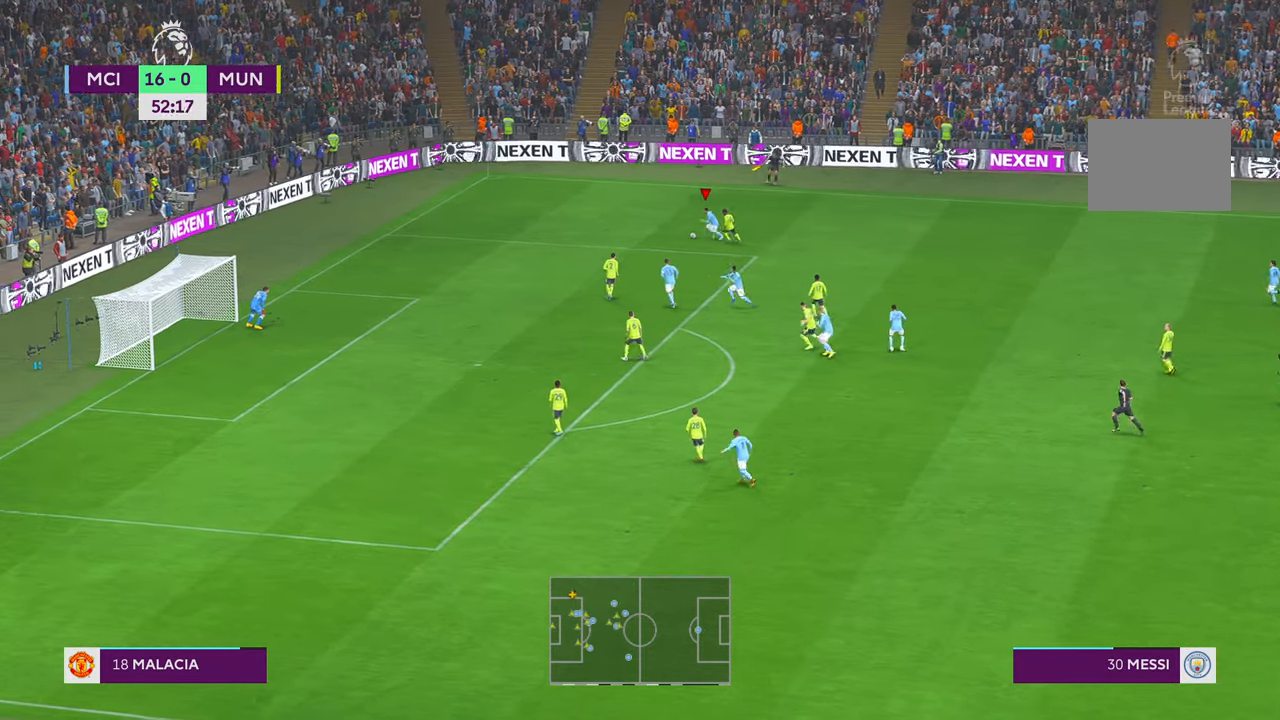
Gameplay with a controller (Xbox layout); each line is a JSON object with the inputs held at the frame after it (dt_ms = milliseconds from this image to that frame). "events" lists button and stick changes between this image and that frame as [ms after this image, input, new state], when the widget could be followed in between. Not read: L3 R2 R3.
{"dt_ms": 500, "buttons": [], "left_stick": "left", "right_stick": "center", "events": [[384, "A", "down"], [434, "A", "up"]]}
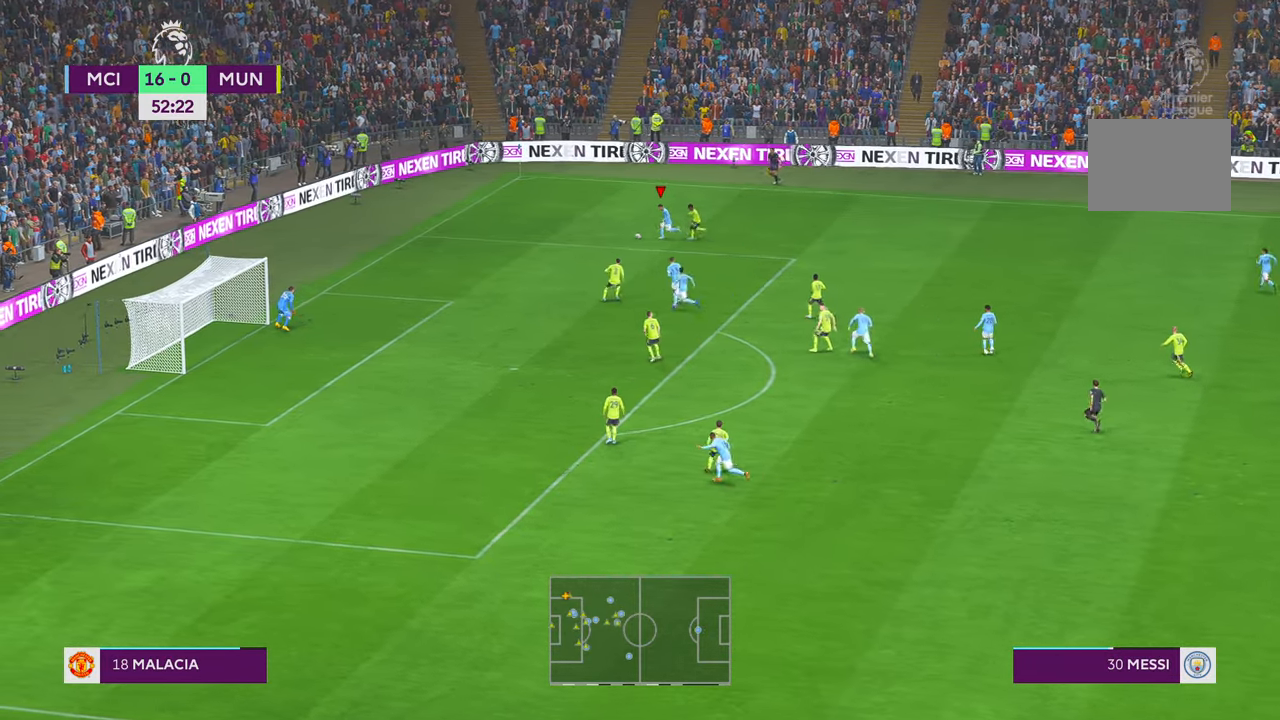
{"dt_ms": 1000, "buttons": [], "left_stick": "down", "right_stick": "center"}
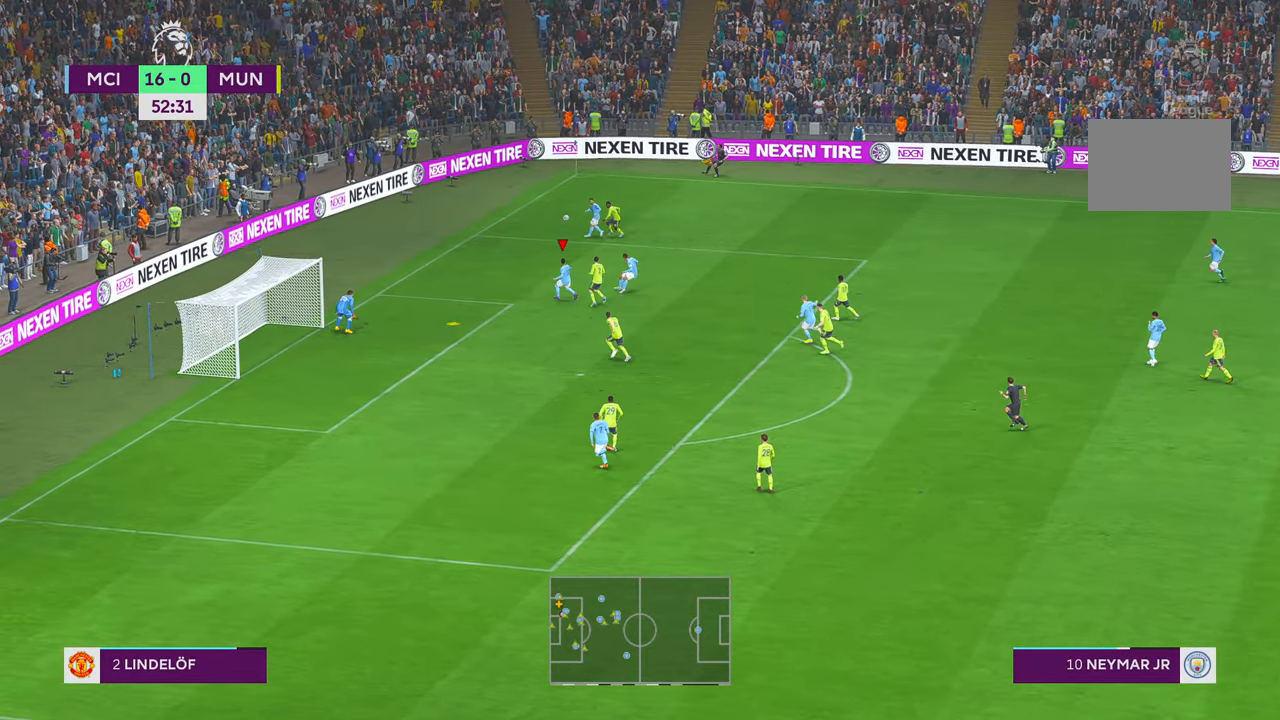
{"dt_ms": 500, "buttons": [], "left_stick": "down", "right_stick": "center", "events": [[67, "START", "down"], [100, "B", "down"], [167, "B", "up"], [234, "START", "up"]]}
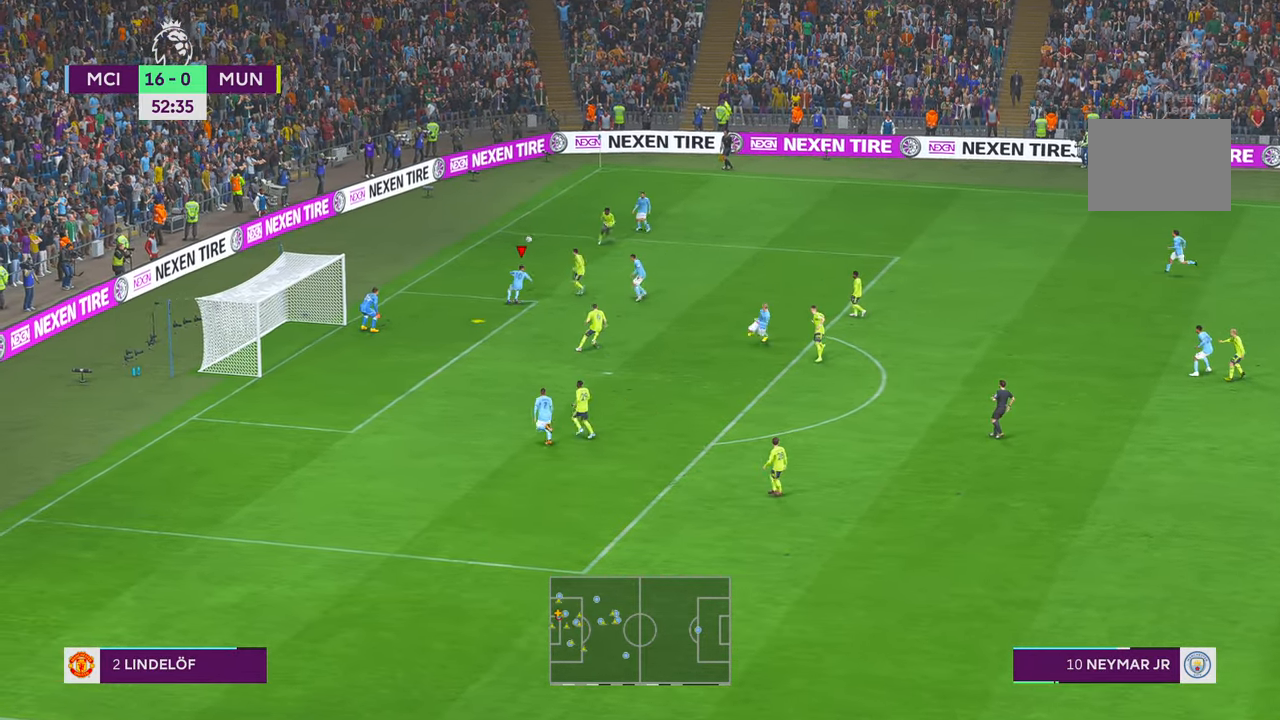
{"dt_ms": 500, "buttons": [], "left_stick": "down", "right_stick": "center", "events": [[84, "Y", "down"], [184, "Y", "up"]]}
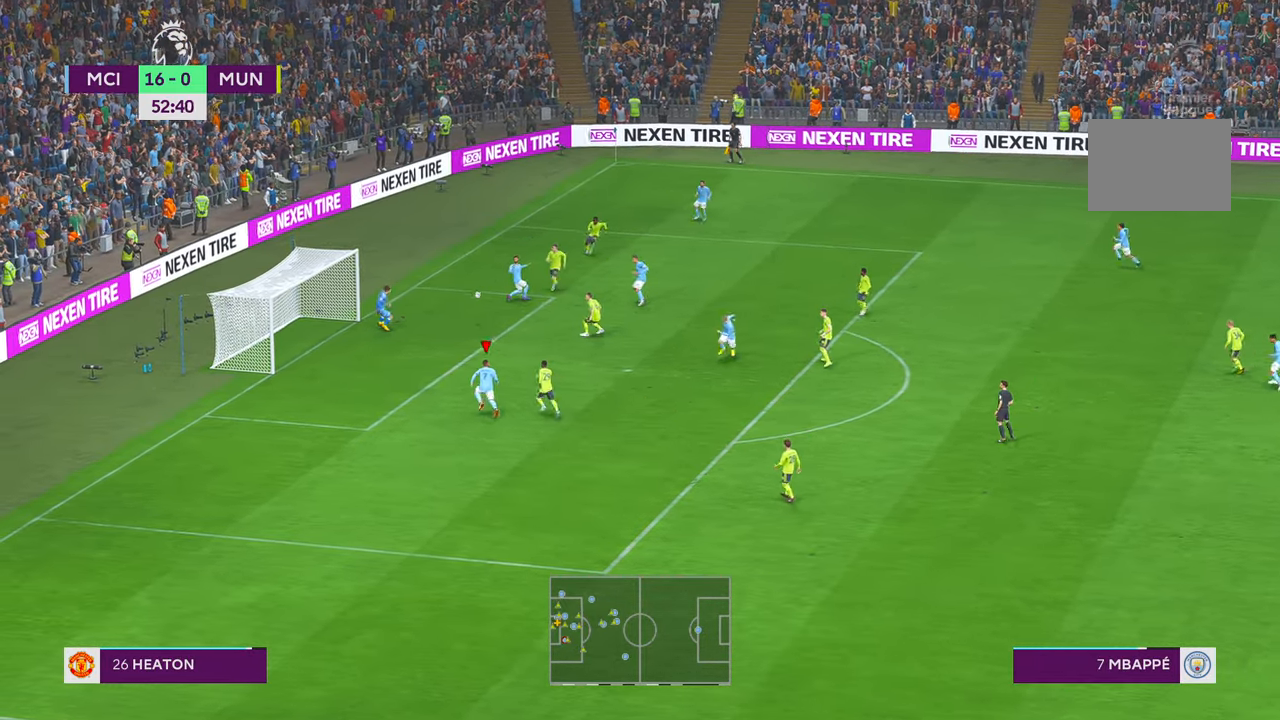
{"dt_ms": 500, "buttons": [], "left_stick": "left", "right_stick": "center", "events": [[117, "left_stick", "left"], [167, "B", "down"], [300, "B", "up"]]}
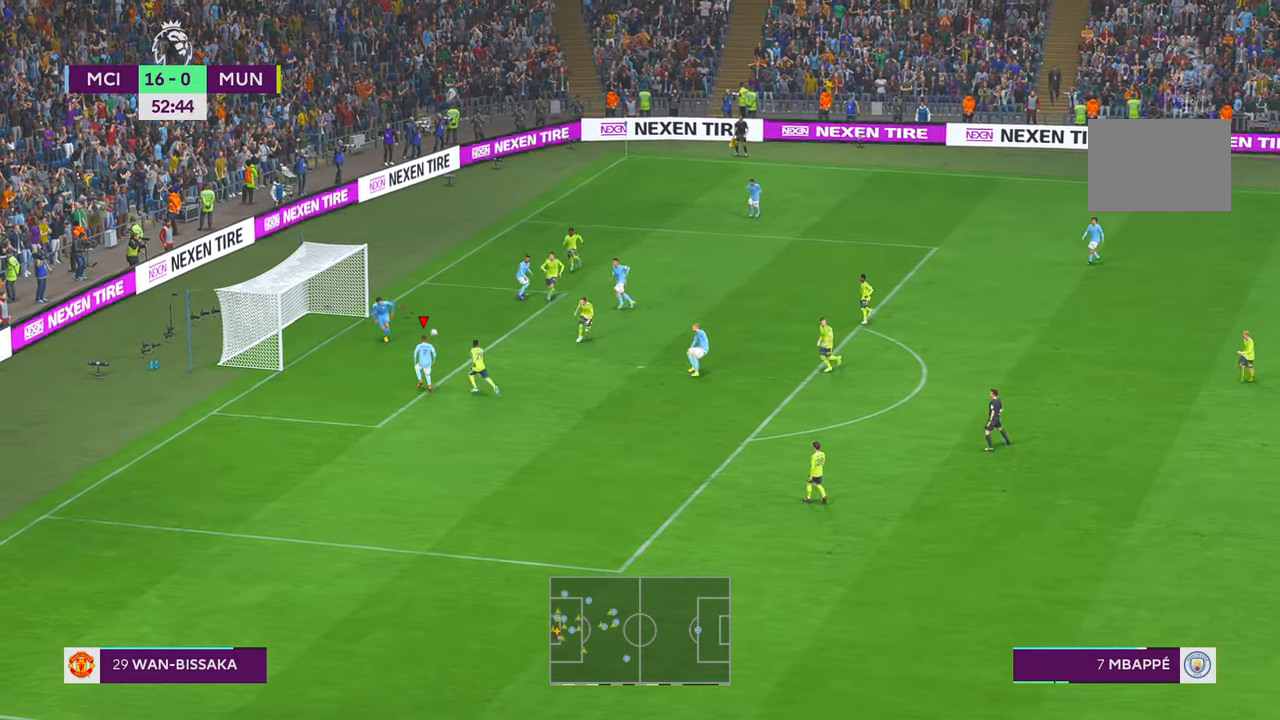
{"dt_ms": 500, "buttons": [], "left_stick": "left", "right_stick": "center", "events": []}
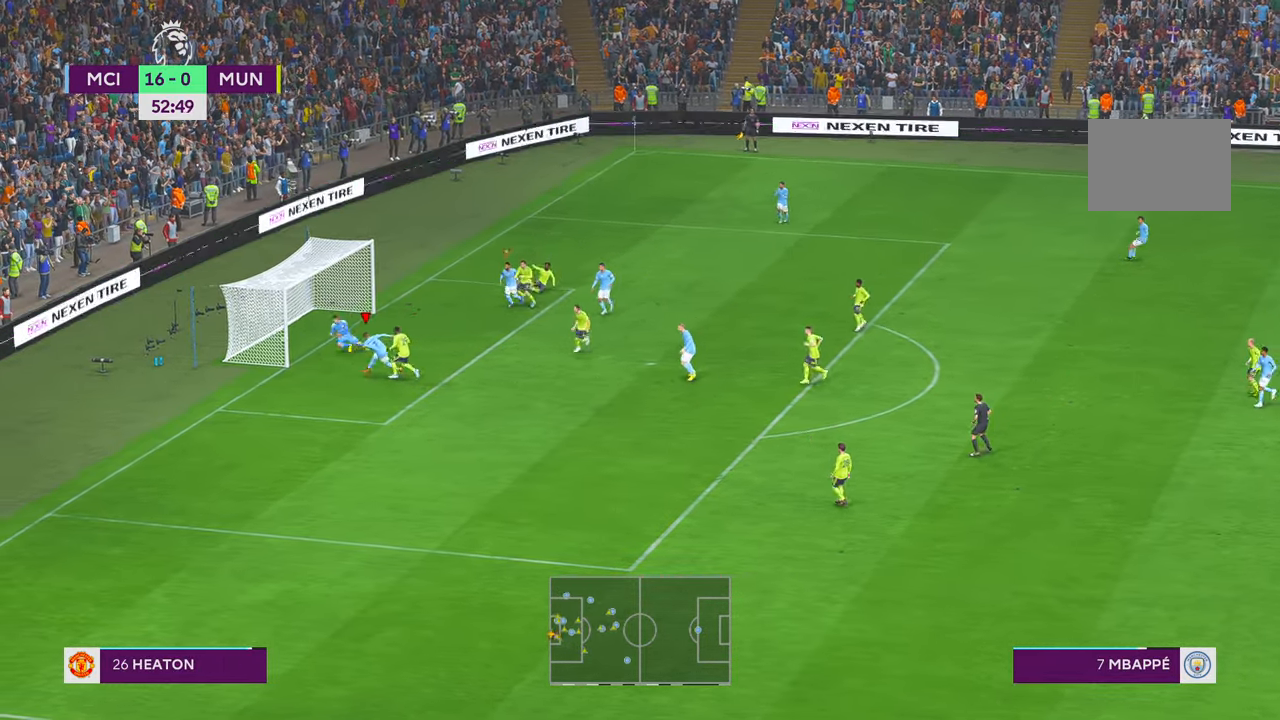
{"dt_ms": 500, "buttons": [], "left_stick": "down", "right_stick": "center", "events": [[84, "left_stick", "down-left"], [184, "left_stick", "down"]]}
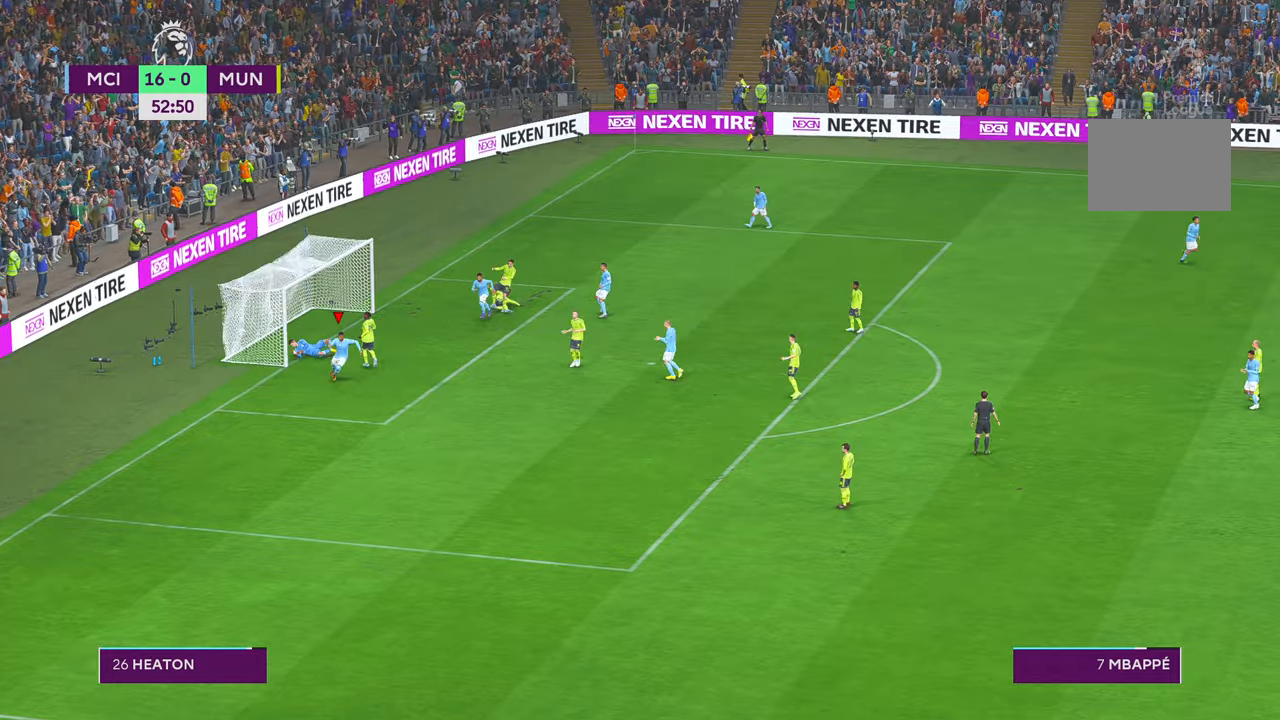
{"dt_ms": 500, "buttons": [], "left_stick": "down-left", "right_stick": "center", "events": [[434, "left_stick", "down-left"]]}
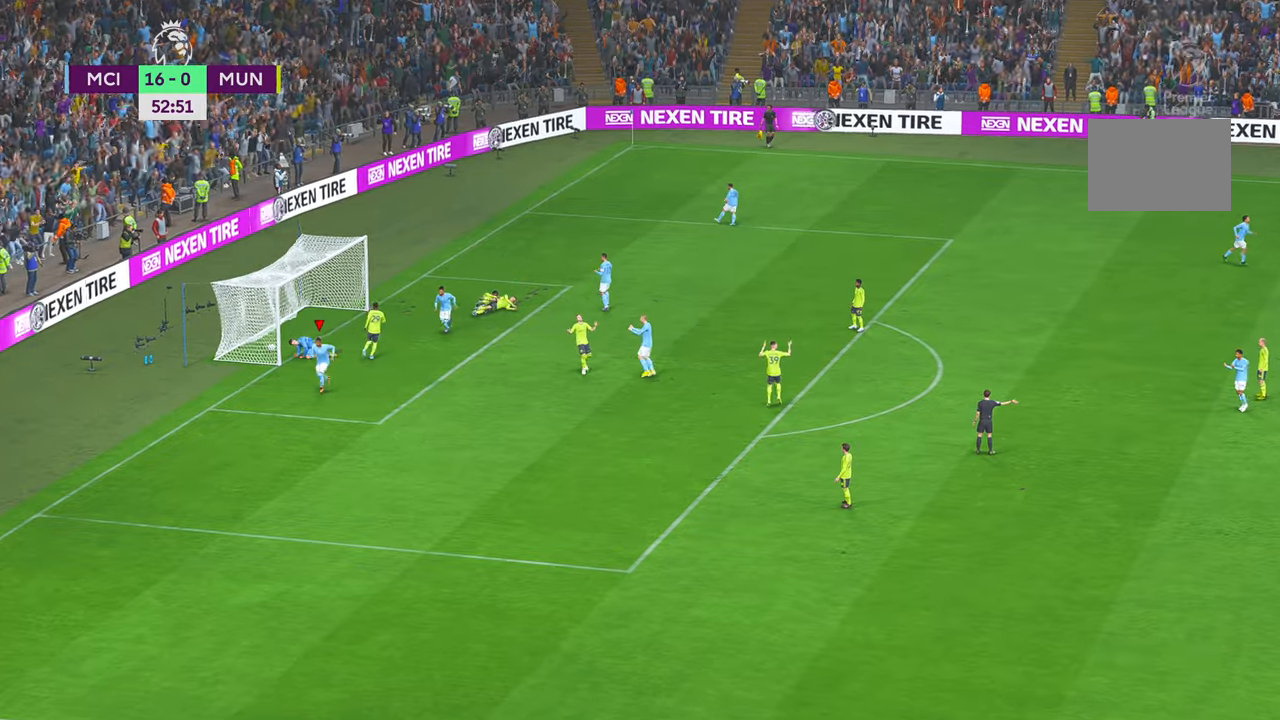
{"dt_ms": 500, "buttons": [], "left_stick": "center", "right_stick": "center"}
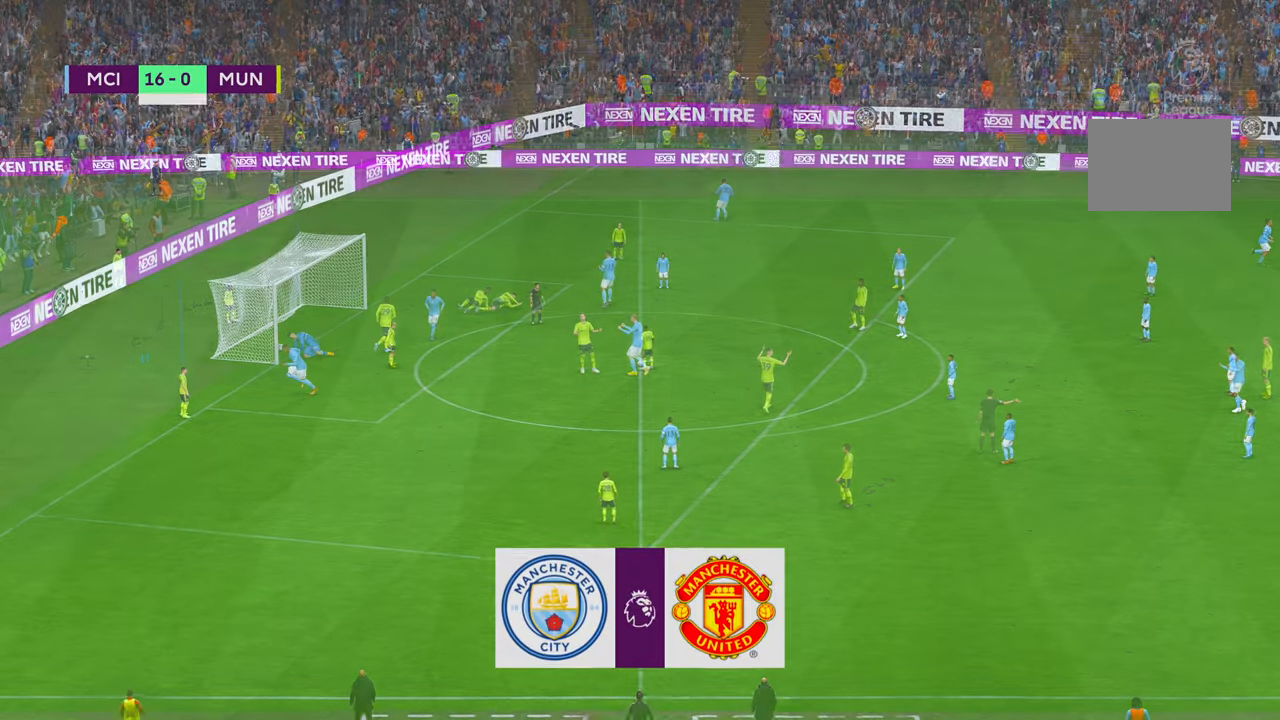
{"dt_ms": 500, "buttons": [], "left_stick": "center", "right_stick": "center", "events": []}
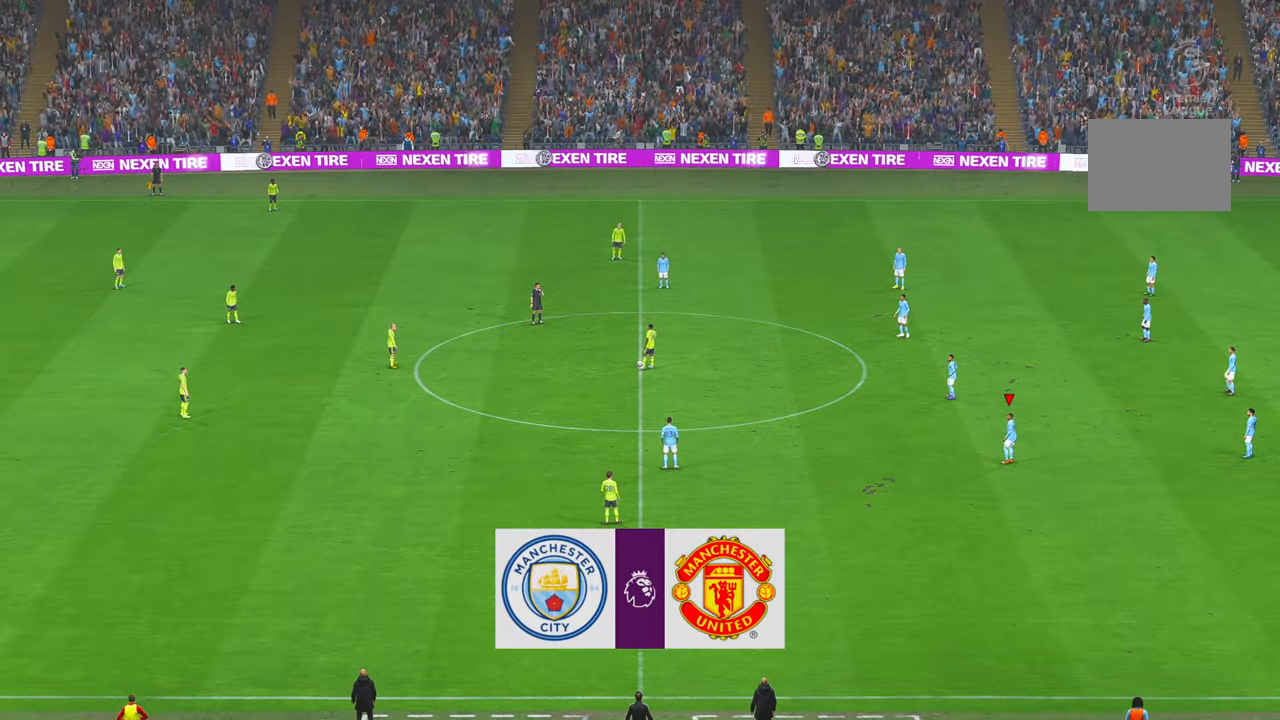
{"dt_ms": 500, "buttons": ["X"], "left_stick": "center", "right_stick": "center", "events": [[484, "X", "down"]]}
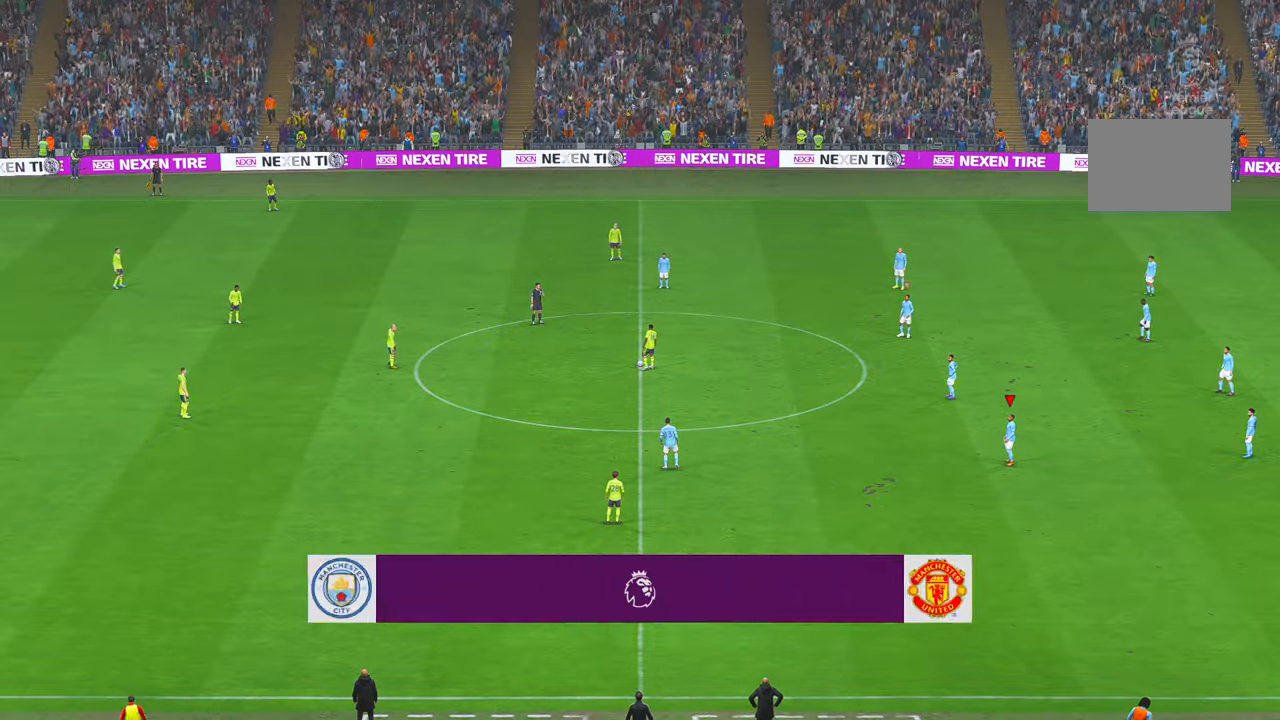
{"dt_ms": 500, "buttons": [], "left_stick": "center", "right_stick": "center", "events": [[34, "X", "up"]]}
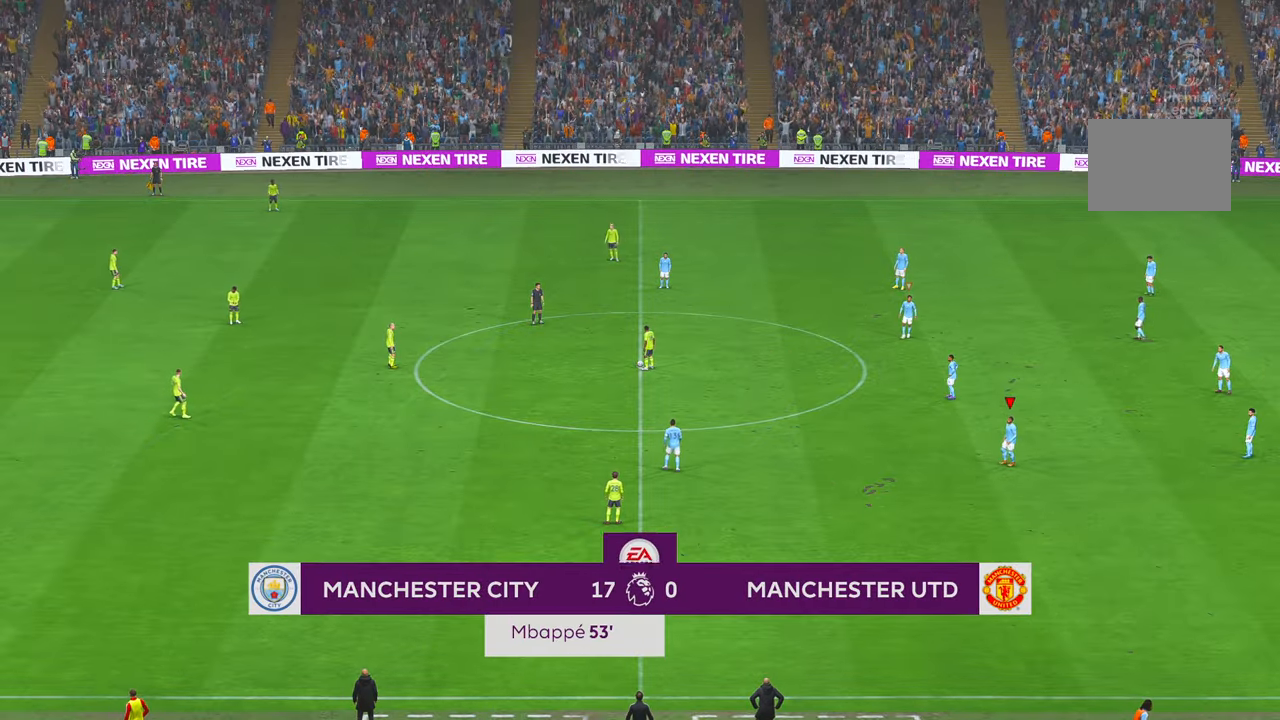
{"dt_ms": 500, "buttons": [], "left_stick": "down", "right_stick": "center", "events": [[100, "left_stick", "down"]]}
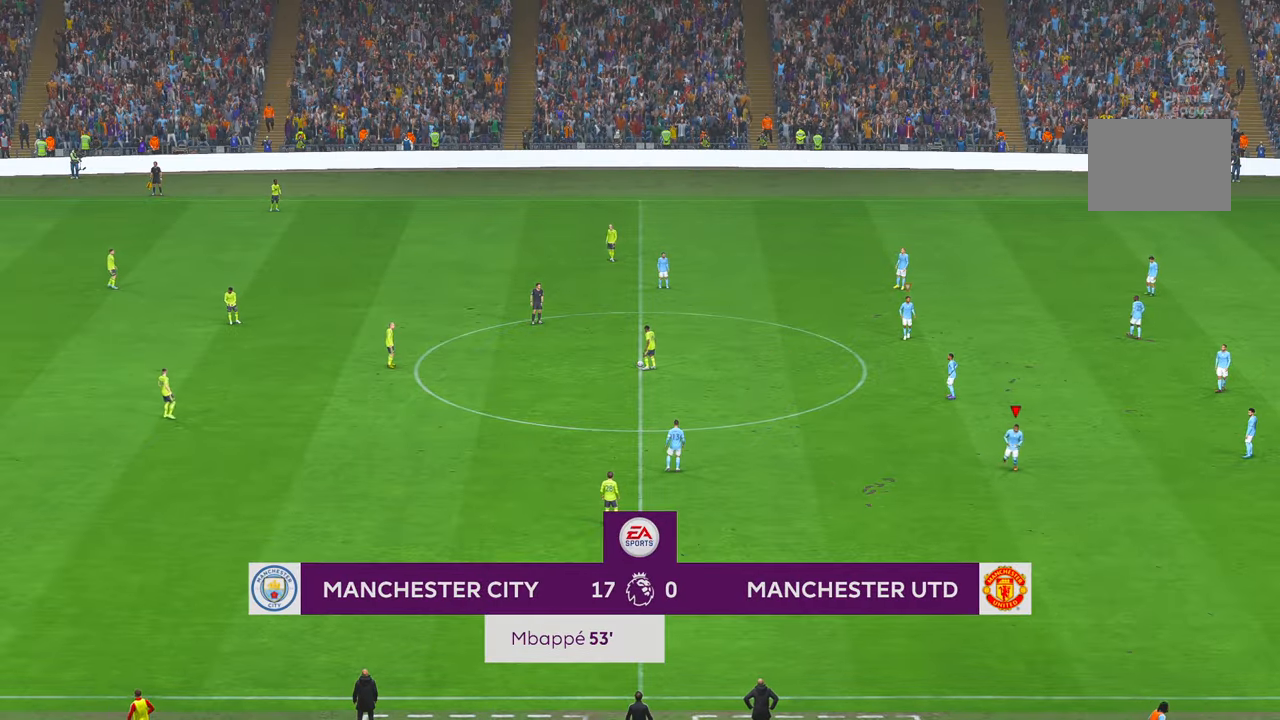
{"dt_ms": 500, "buttons": [], "left_stick": "down", "right_stick": "center", "events": []}
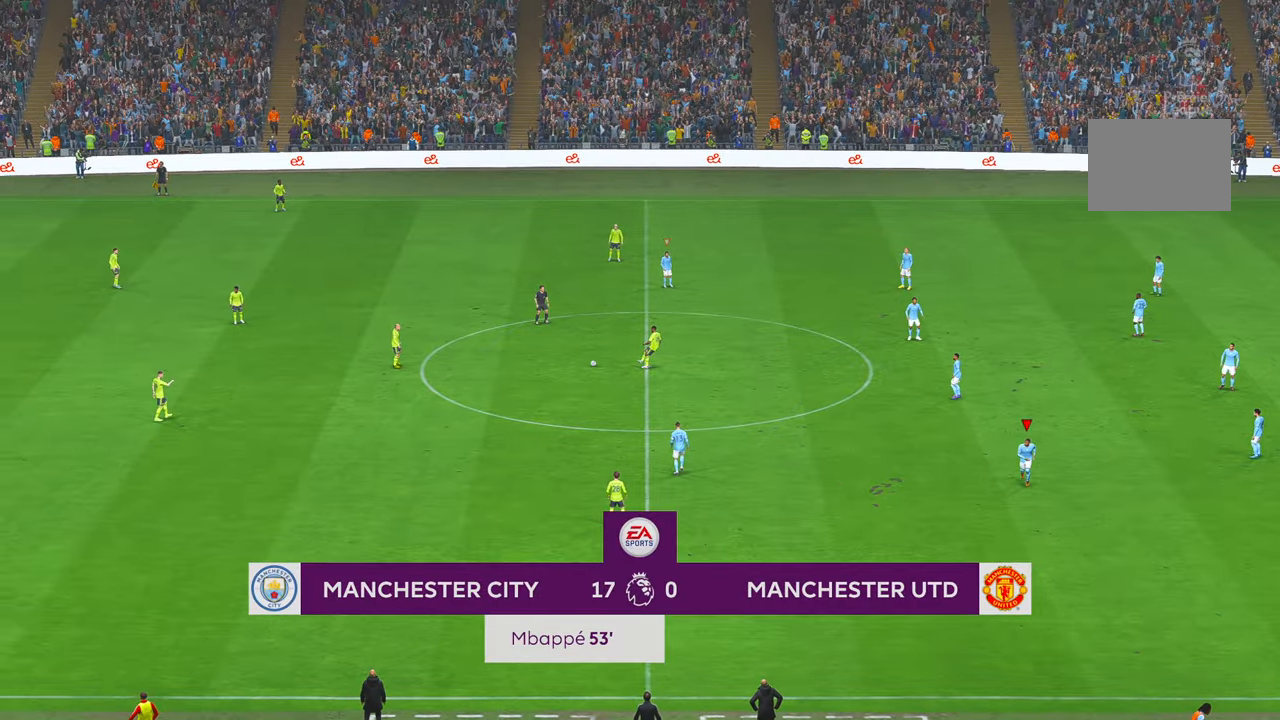
{"dt_ms": 500, "buttons": [], "left_stick": "down", "right_stick": "center", "events": []}
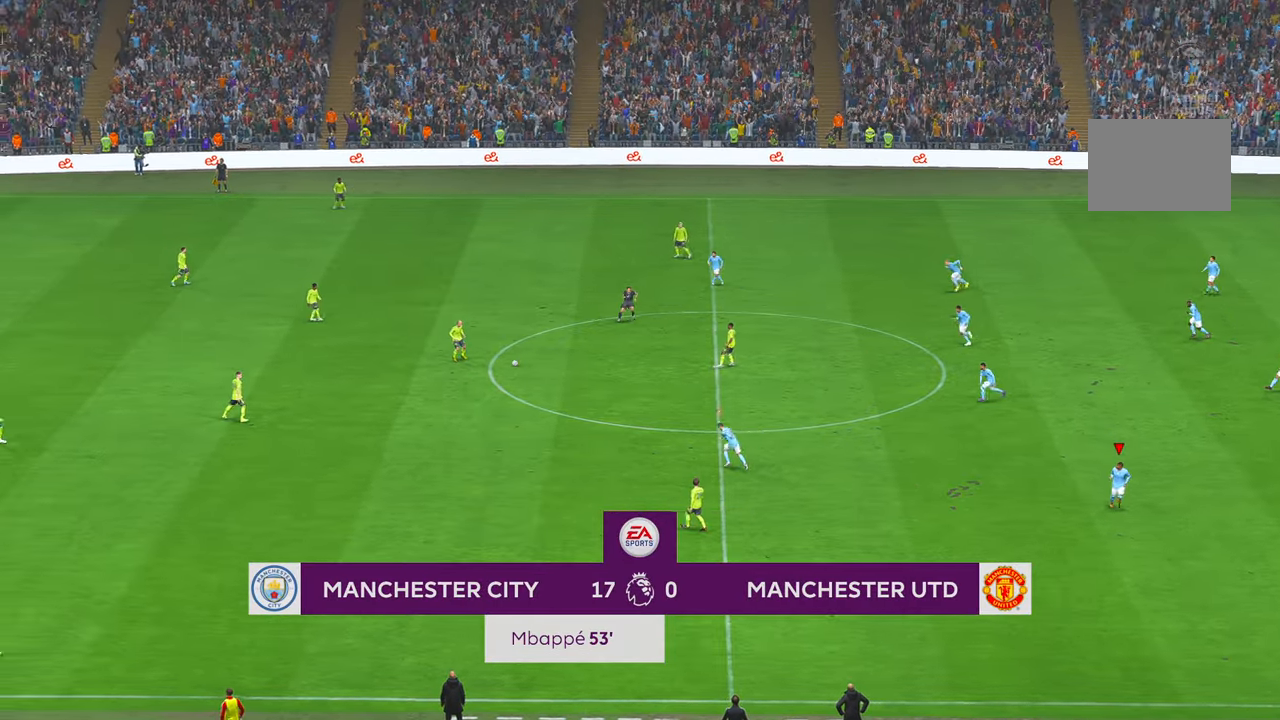
{"dt_ms": 500, "buttons": [], "left_stick": "left", "right_stick": "center", "events": [[467, "left_stick", "left"]]}
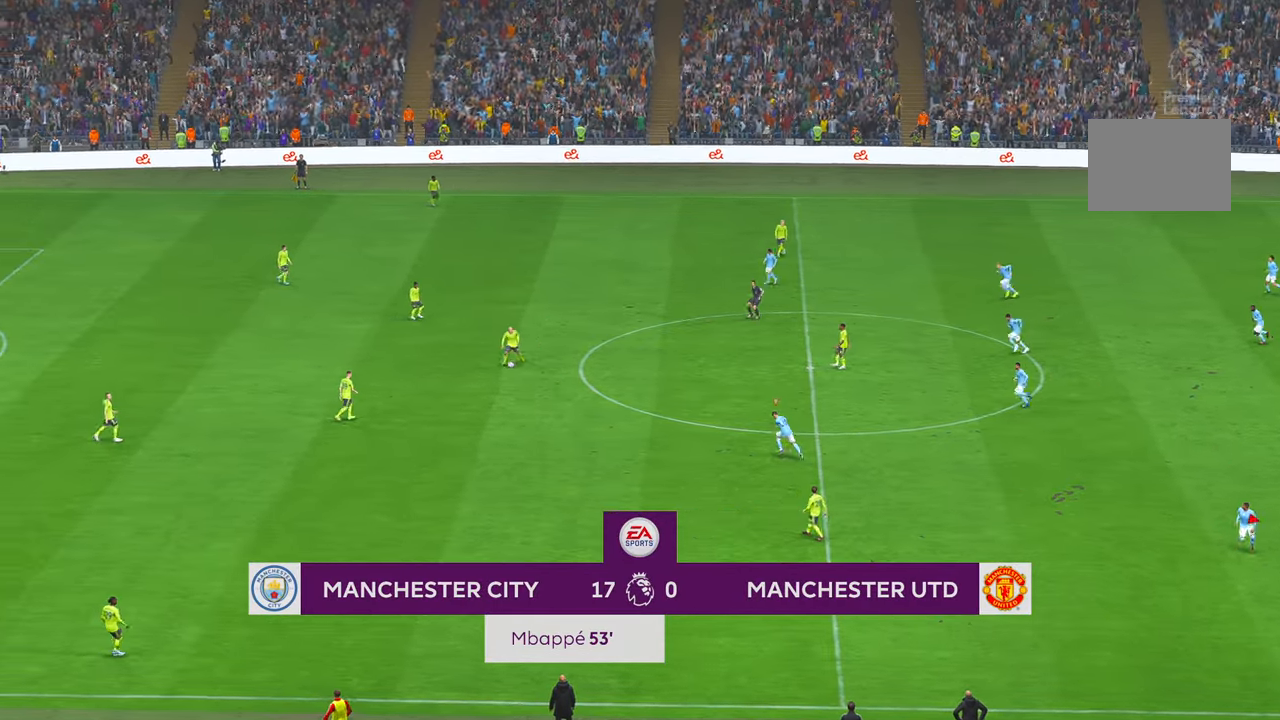
{"dt_ms": 500, "buttons": [], "left_stick": "left", "right_stick": "center", "events": [[34, "L1", "down"], [234, "L1", "up"]]}
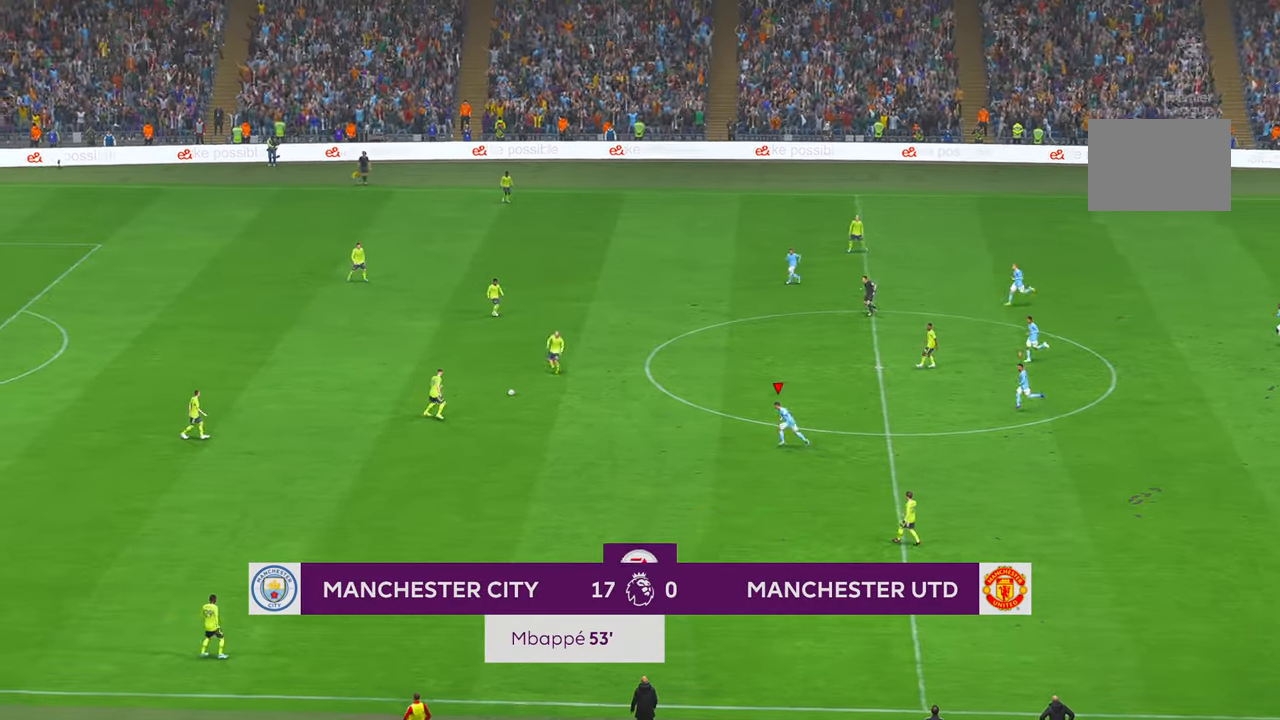
{"dt_ms": 500, "buttons": [], "left_stick": "center", "right_stick": "center", "events": [[250, "left_stick", "center"]]}
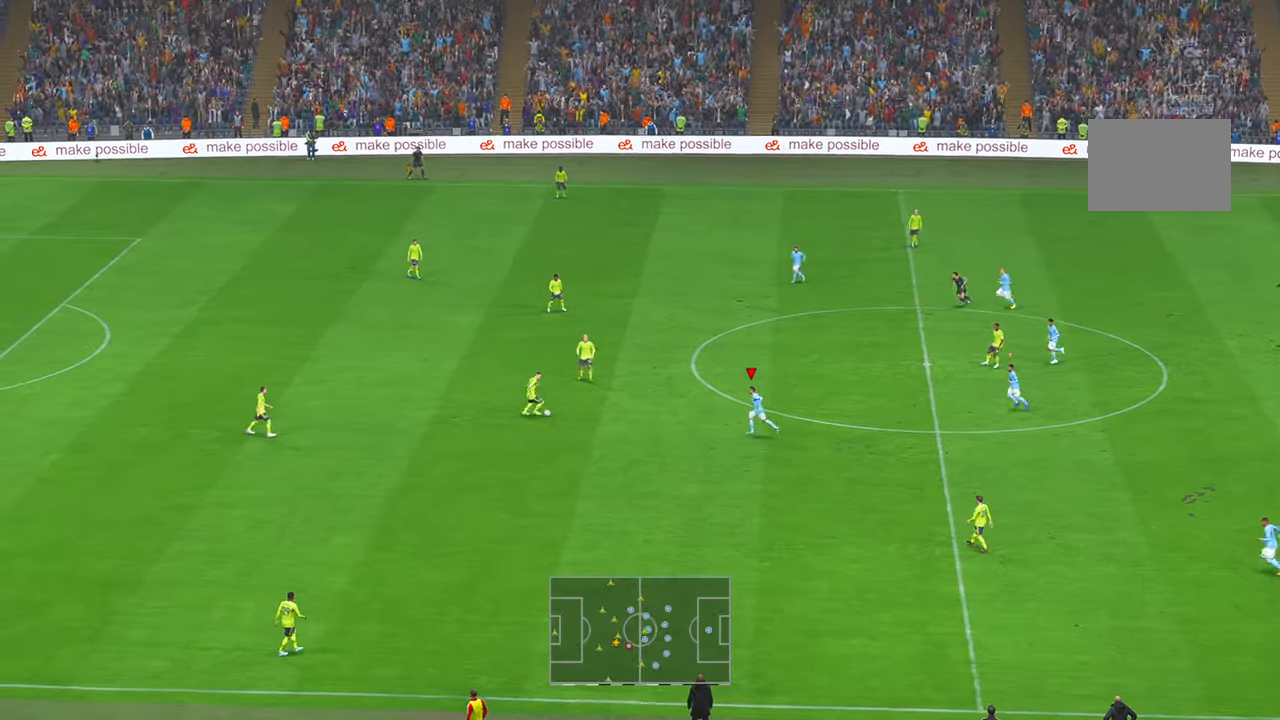
{"dt_ms": 500, "buttons": [], "left_stick": "center", "right_stick": "center", "events": []}
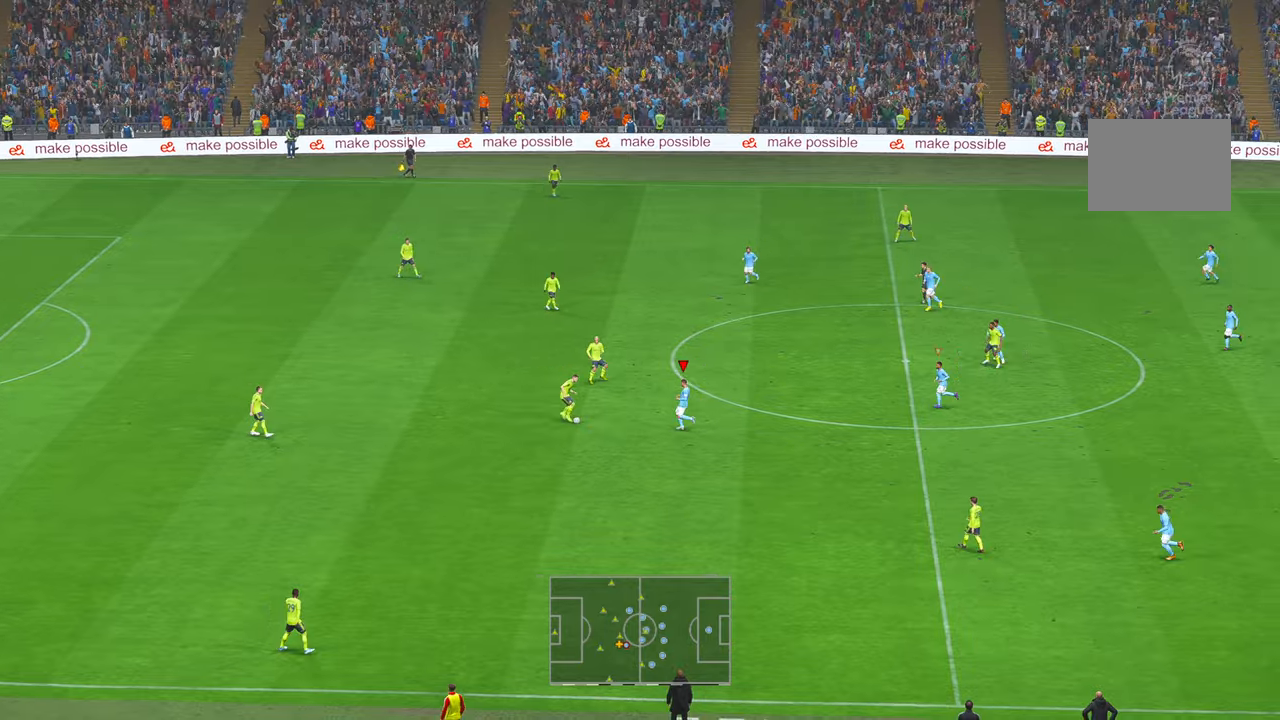
{"dt_ms": 500, "buttons": [], "left_stick": "center", "right_stick": "center", "events": [[184, "left_stick", "down"], [317, "left_stick", "center"], [400, "A", "down"], [400, "left_stick", "down"], [467, "A", "up"], [500, "left_stick", "center"]]}
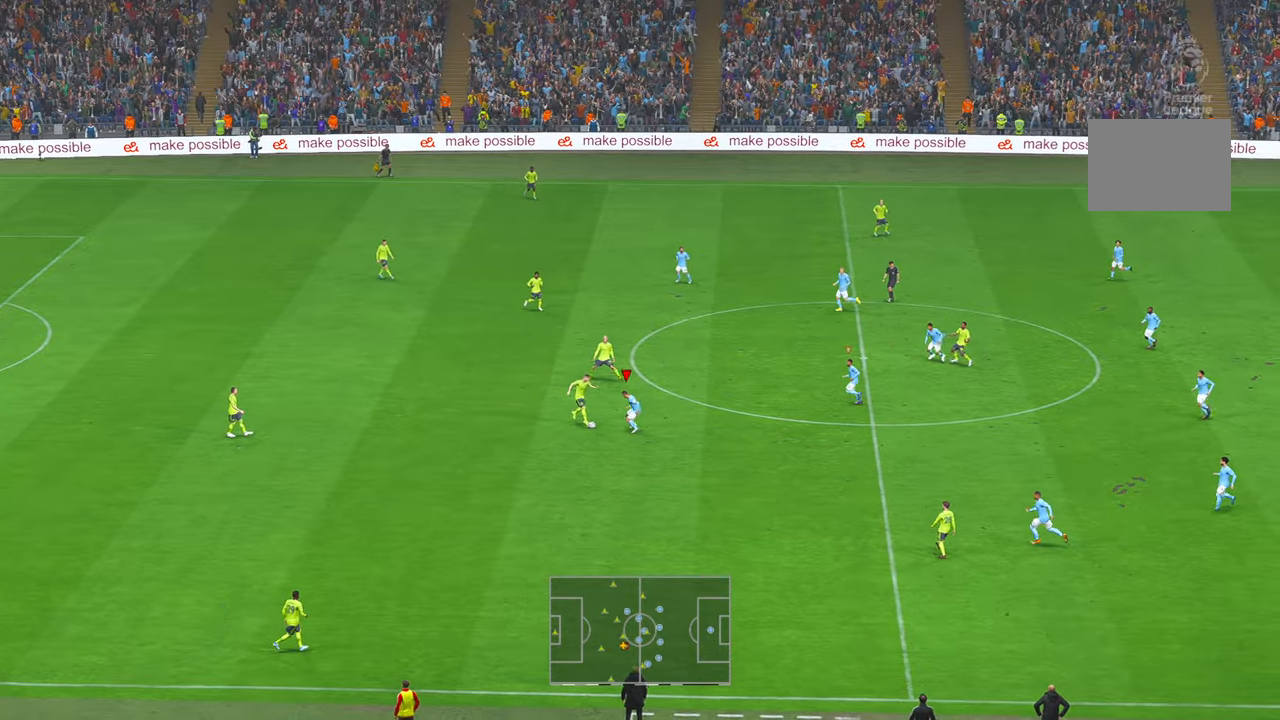
{"dt_ms": 500, "buttons": [], "left_stick": "up-left", "right_stick": "center", "events": [[84, "left_stick", "up-left"], [200, "left_stick", "up"], [300, "left_stick", "up-left"]]}
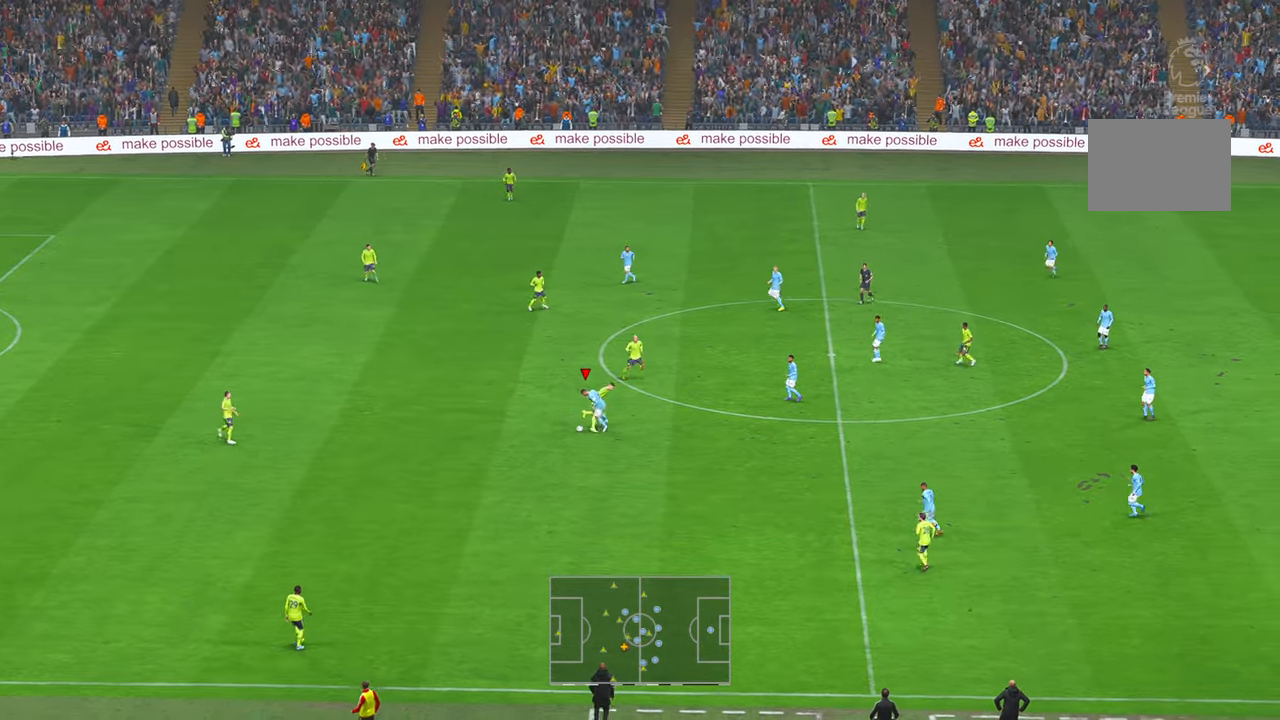
{"dt_ms": 500, "buttons": [], "left_stick": "up-left", "right_stick": "center", "events": []}
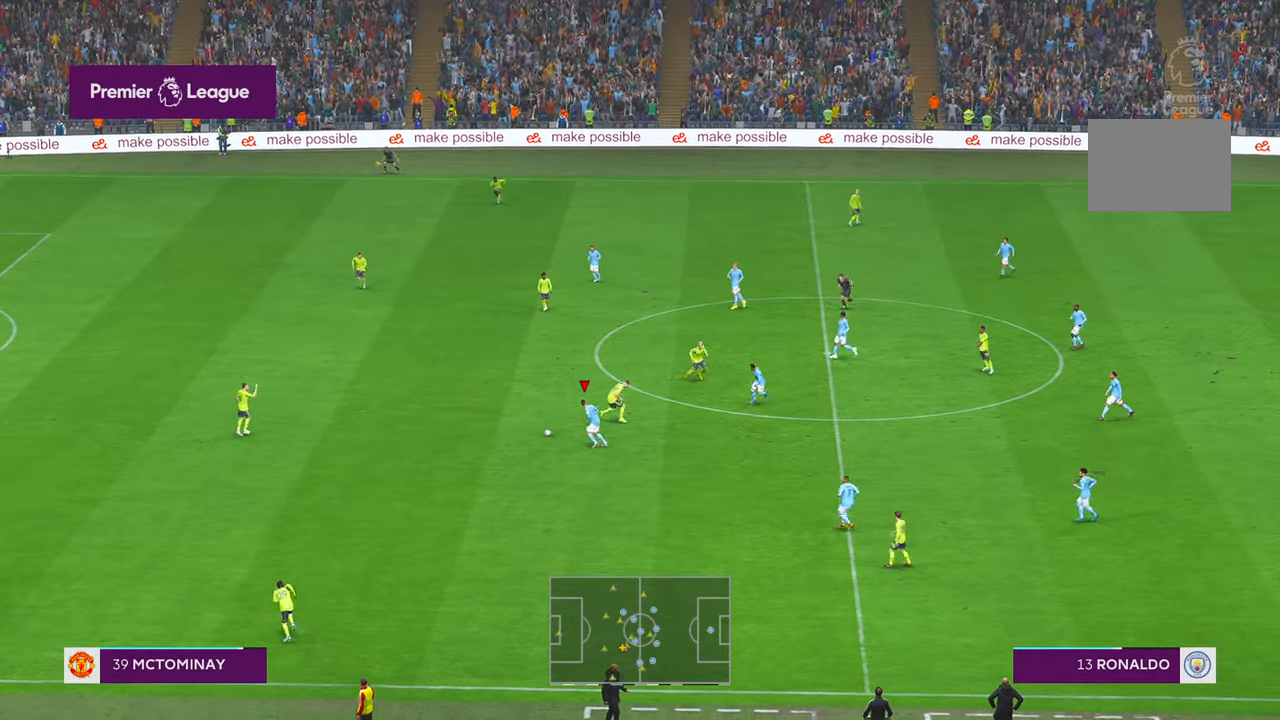
{"dt_ms": 500, "buttons": [], "left_stick": "left", "right_stick": "center", "events": [[234, "left_stick", "left"]]}
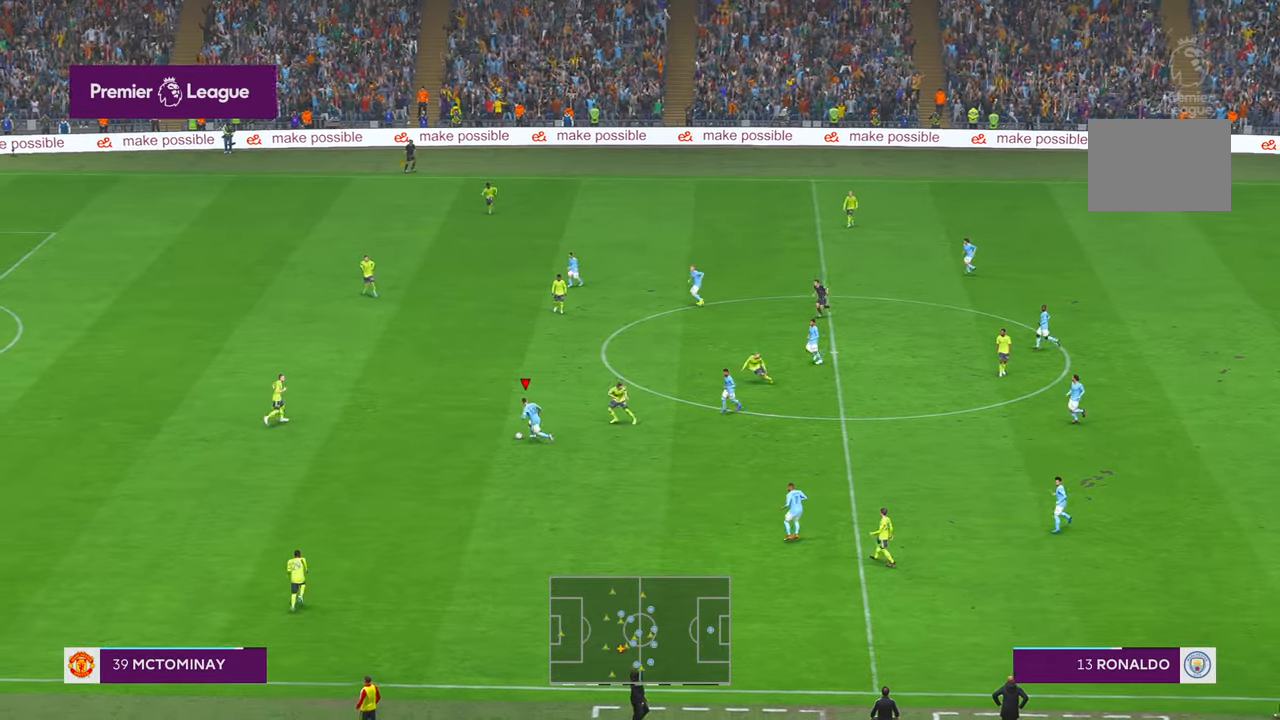
{"dt_ms": 500, "buttons": [], "left_stick": "down-left", "right_stick": "center", "events": [[34, "left_stick", "down-left"]]}
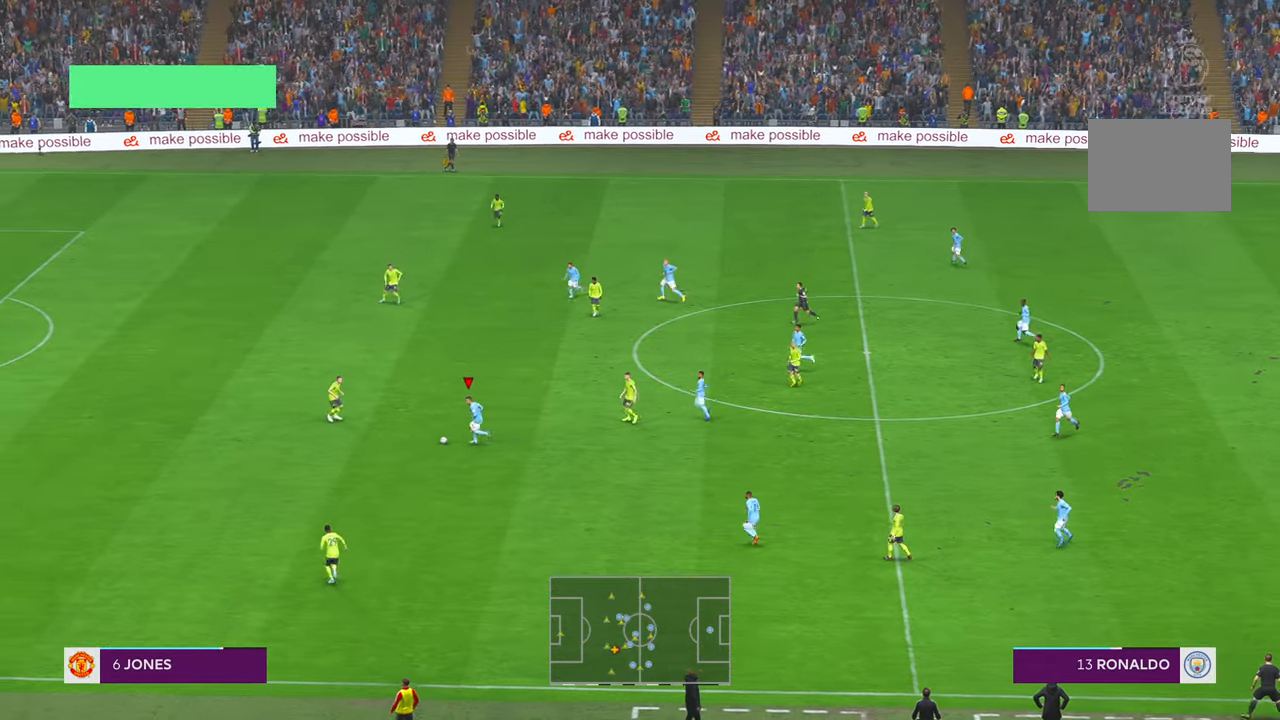
{"dt_ms": 500, "buttons": [], "left_stick": "down-left", "right_stick": "center", "events": []}
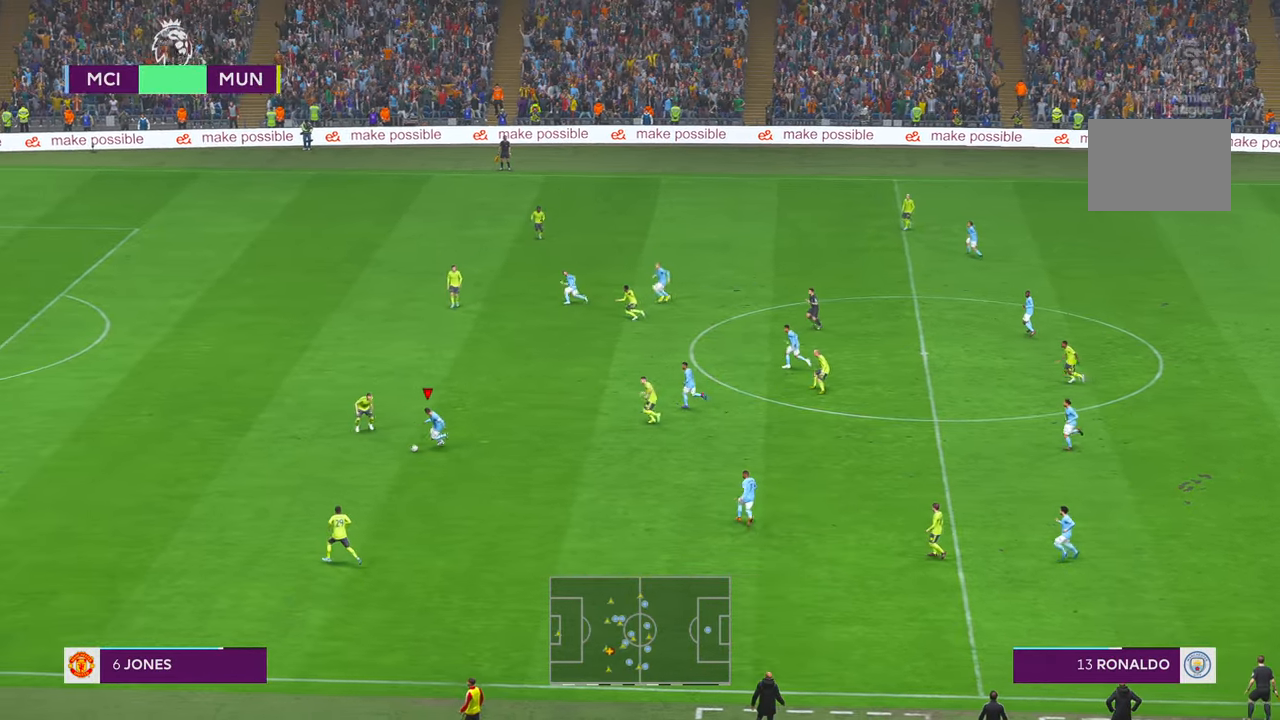
{"dt_ms": 500, "buttons": [], "left_stick": "down-left", "right_stick": "center", "events": []}
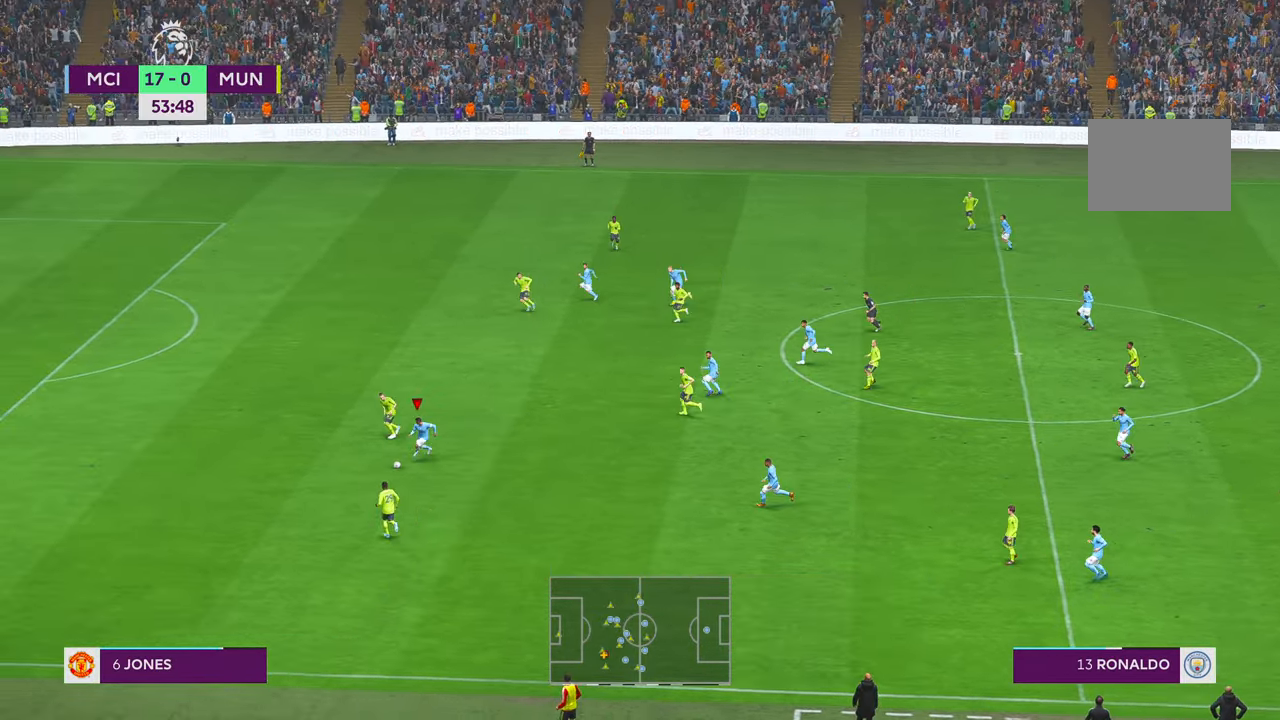
{"dt_ms": 500, "buttons": [], "left_stick": "left", "right_stick": "center", "events": [[117, "left_stick", "left"]]}
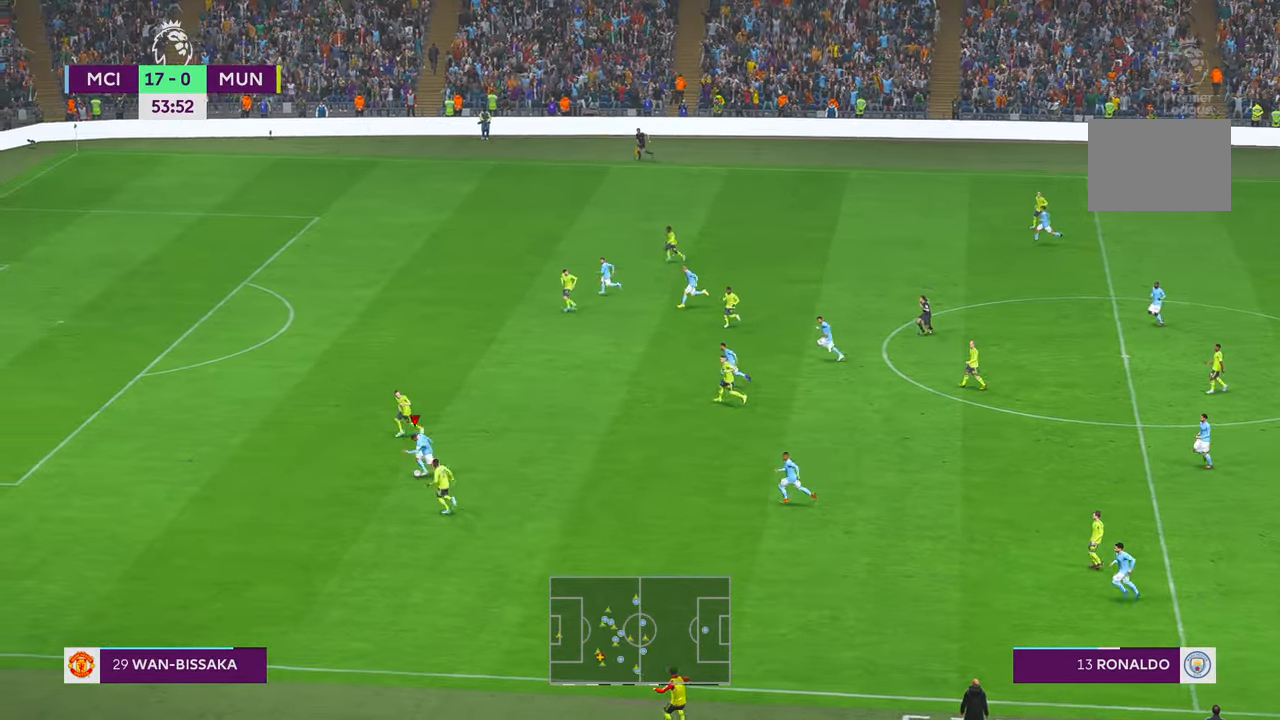
{"dt_ms": 500, "buttons": [], "left_stick": "left", "right_stick": "center", "events": []}
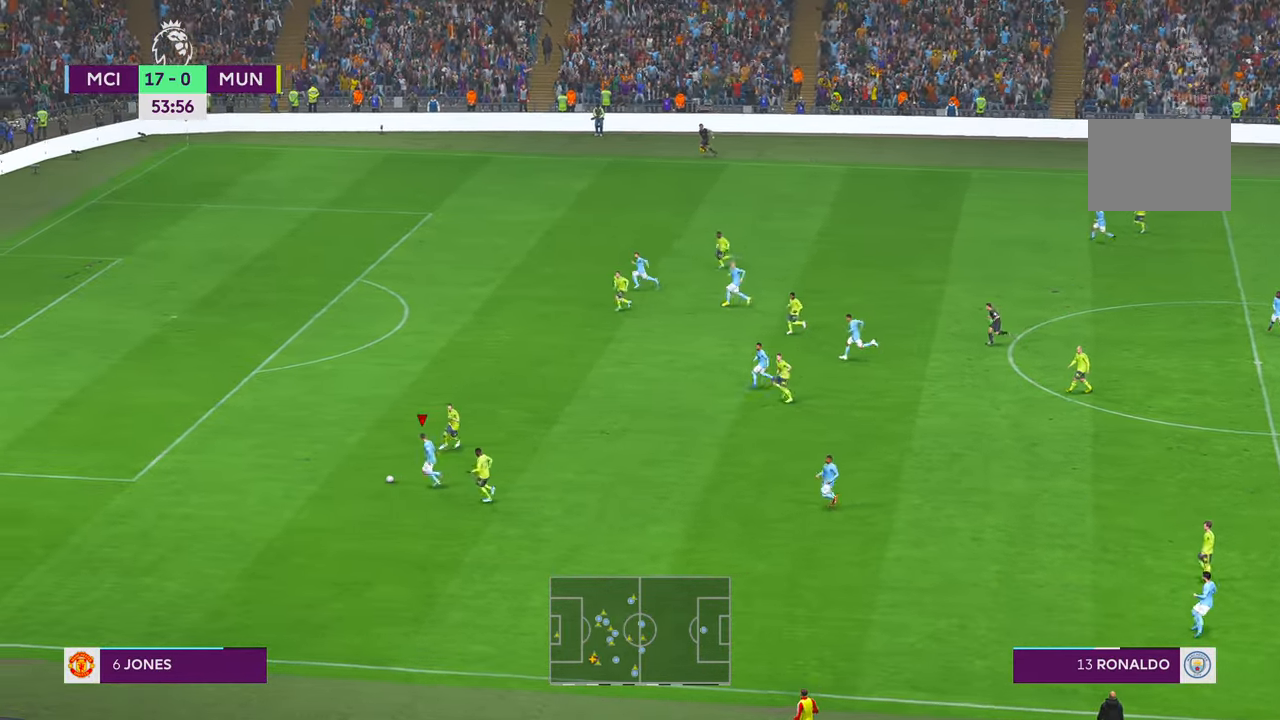
{"dt_ms": 500, "buttons": [], "left_stick": "left", "right_stick": "center", "events": []}
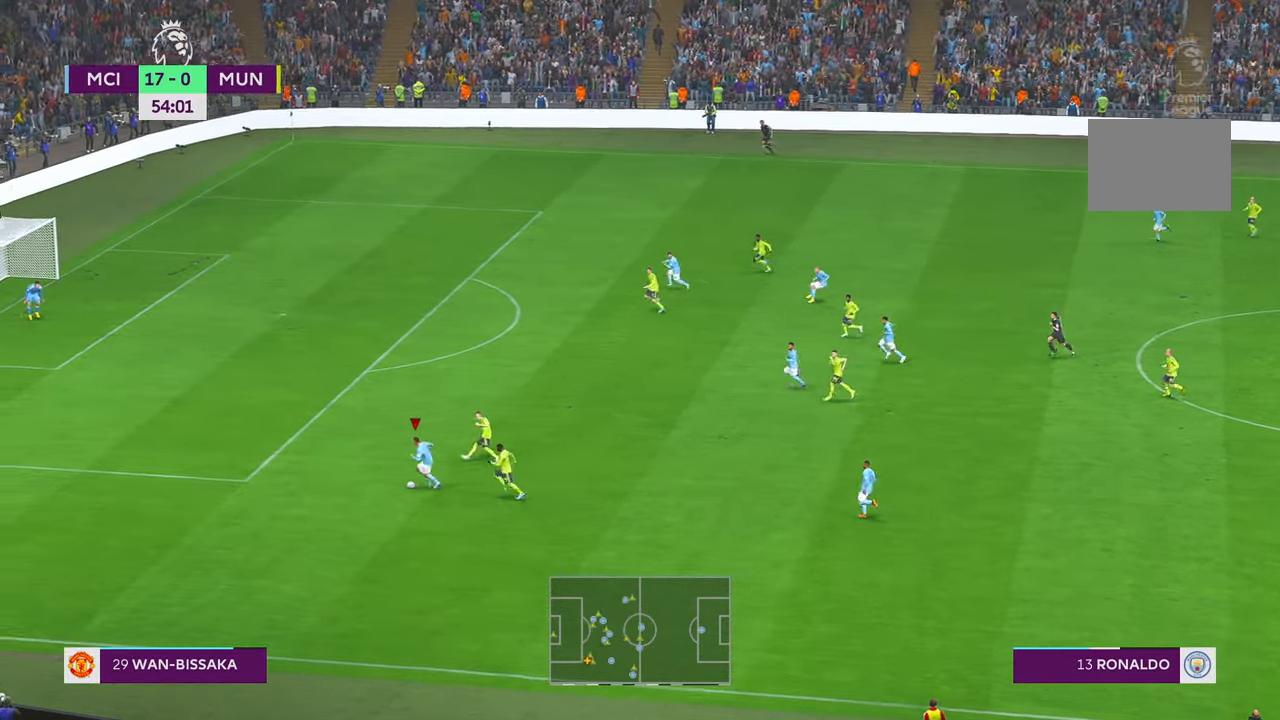
{"dt_ms": 500, "buttons": [], "left_stick": "up-left", "right_stick": "center", "events": [[50, "left_stick", "up-left"]]}